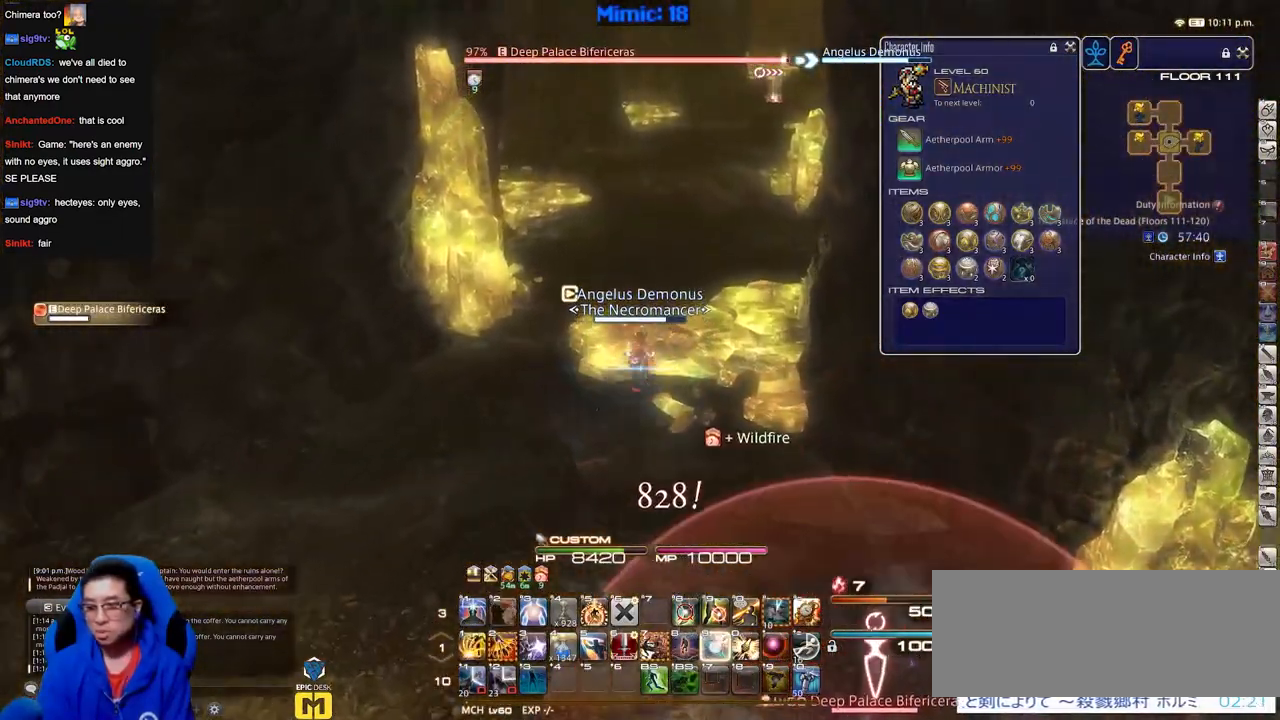
Gameplay with keyboard; each line is a JSON object with the keys held at the frame after it. "events" lists presses ("down") and releases ("up") of "a", "alt_l", "alt_r", "b", "c", "caps_lock", "ctrl_l", "ctrl_r", "d", "down", "e", "escape", "f", "f1", "f10", "f11", "f12", "f2", "f3", "f4", "f5", "f6", "f7", "f8", "f9", "g", "h", "i", "j", "k", "l", "left", "m", "n", "q", "r", "return", "right", "s", "shift", "space", "super", "t", "tab", "u", "up", "v", "w", "x", "y" and "z" between this image and that frame as [ms after this image, input, new state], when the widget could be followed in between. No other keys are recorded. Mouse input is not recorded. Not read: o p.
{"keys": ["w"], "events": []}
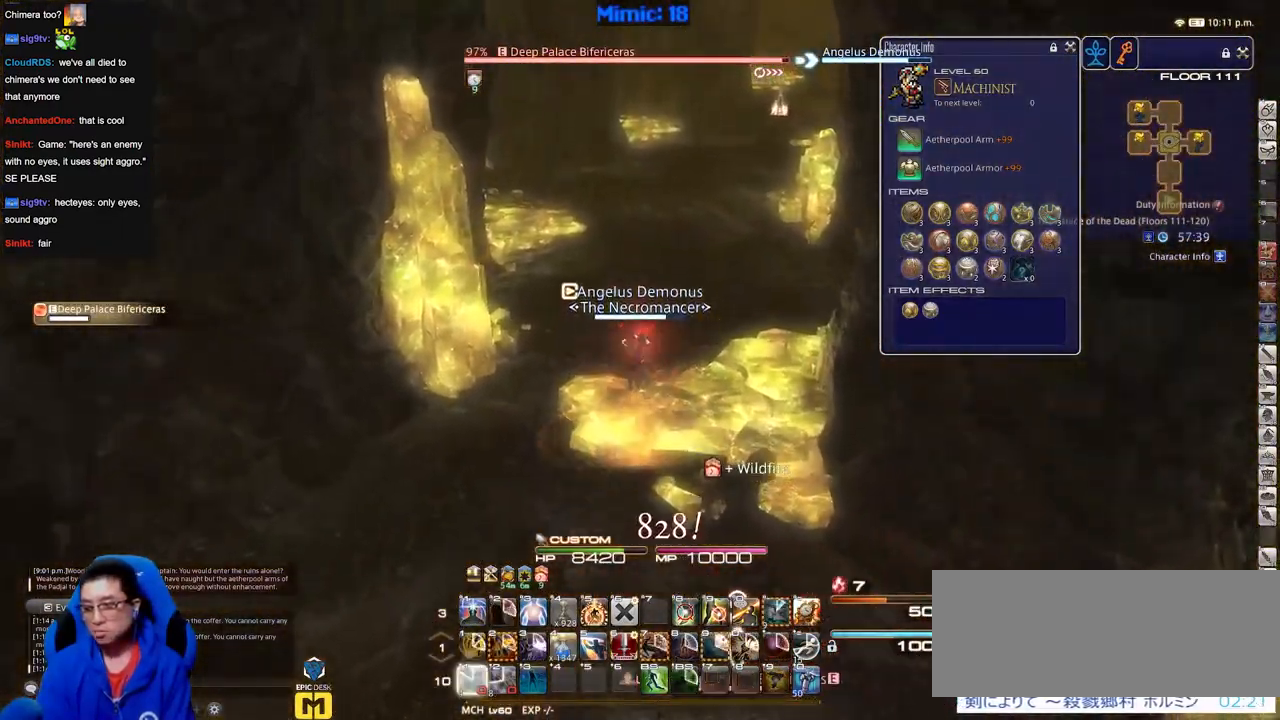
{"keys": ["w"], "events": [[34, "d", "down"], [167, "d", "up"]]}
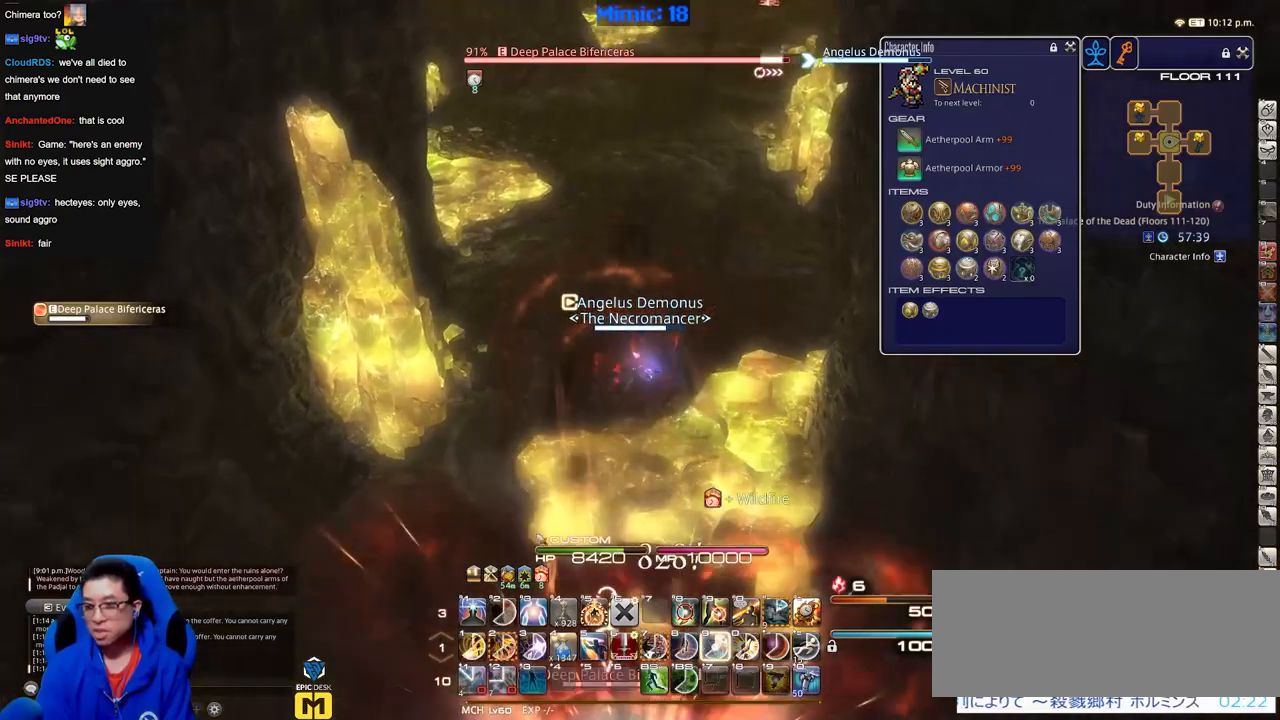
{"keys": [], "events": [[133, "w", "up"]]}
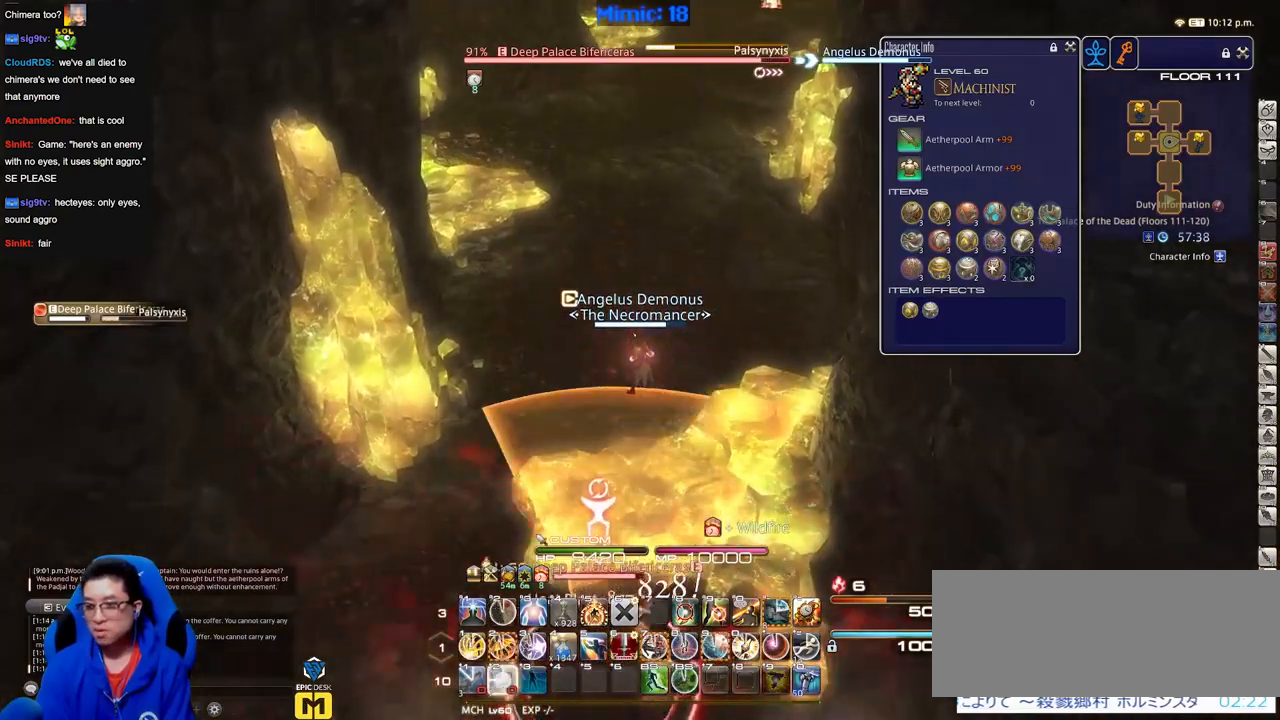
{"keys": ["w"], "events": [[84, "w", "down"]]}
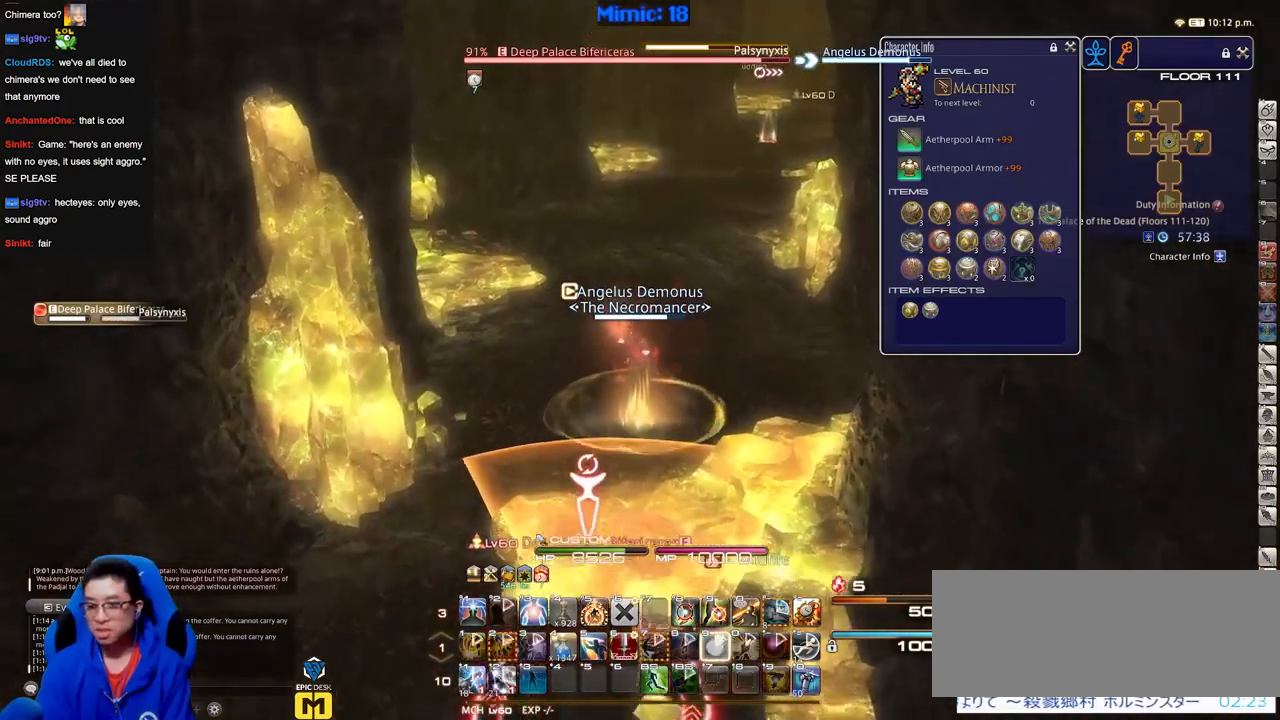
{"keys": [], "events": [[333, "w", "up"]]}
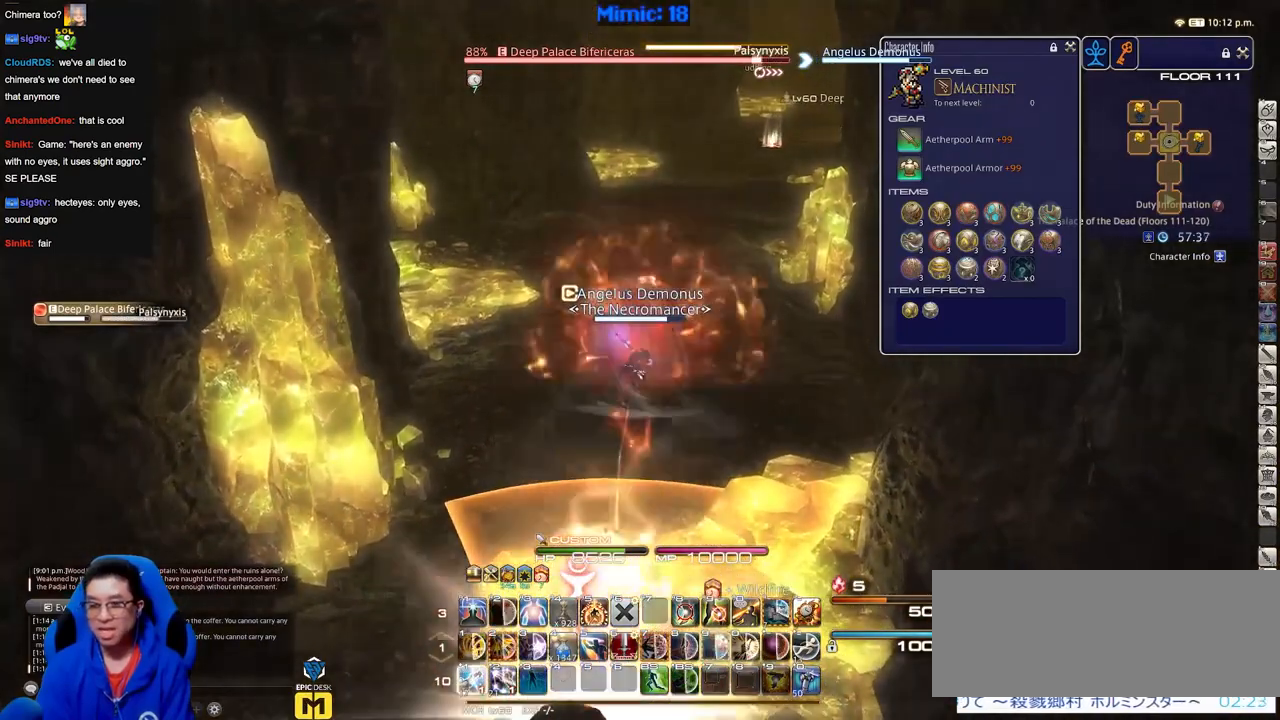
{"keys": ["w"], "events": [[267, "a", "down"], [301, "w", "down"], [451, "a", "up"]]}
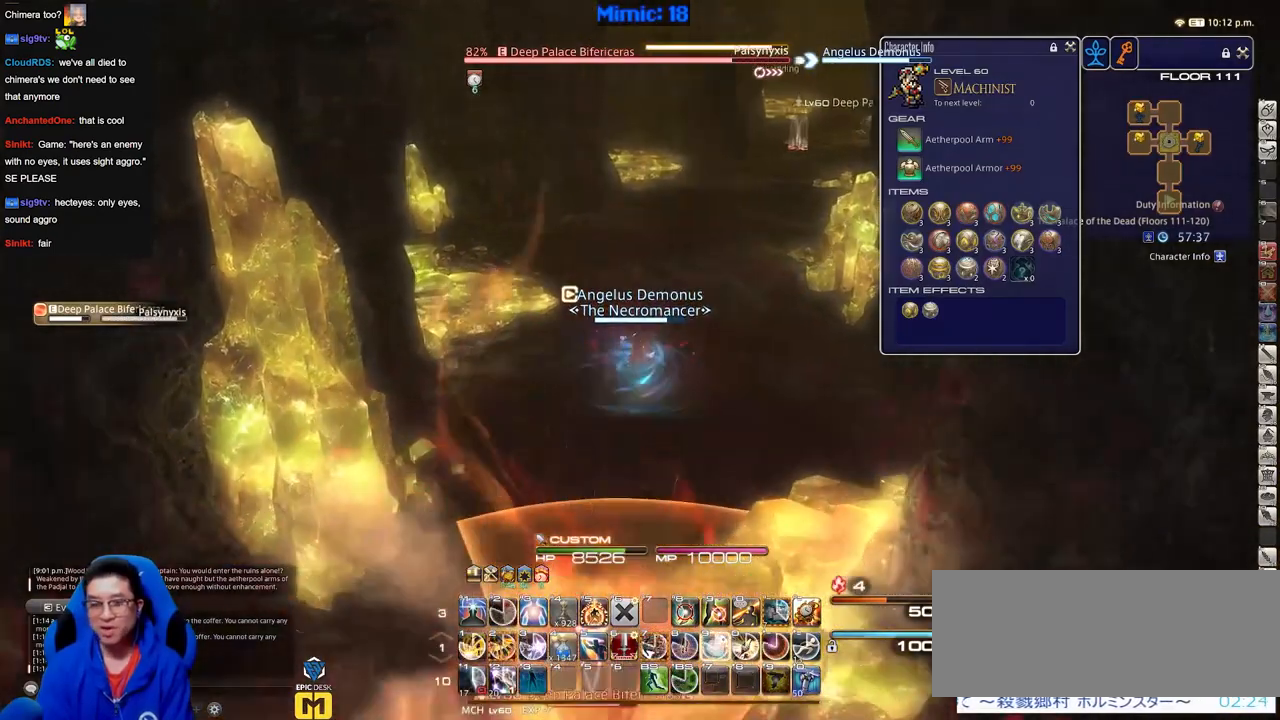
{"keys": ["w"], "events": []}
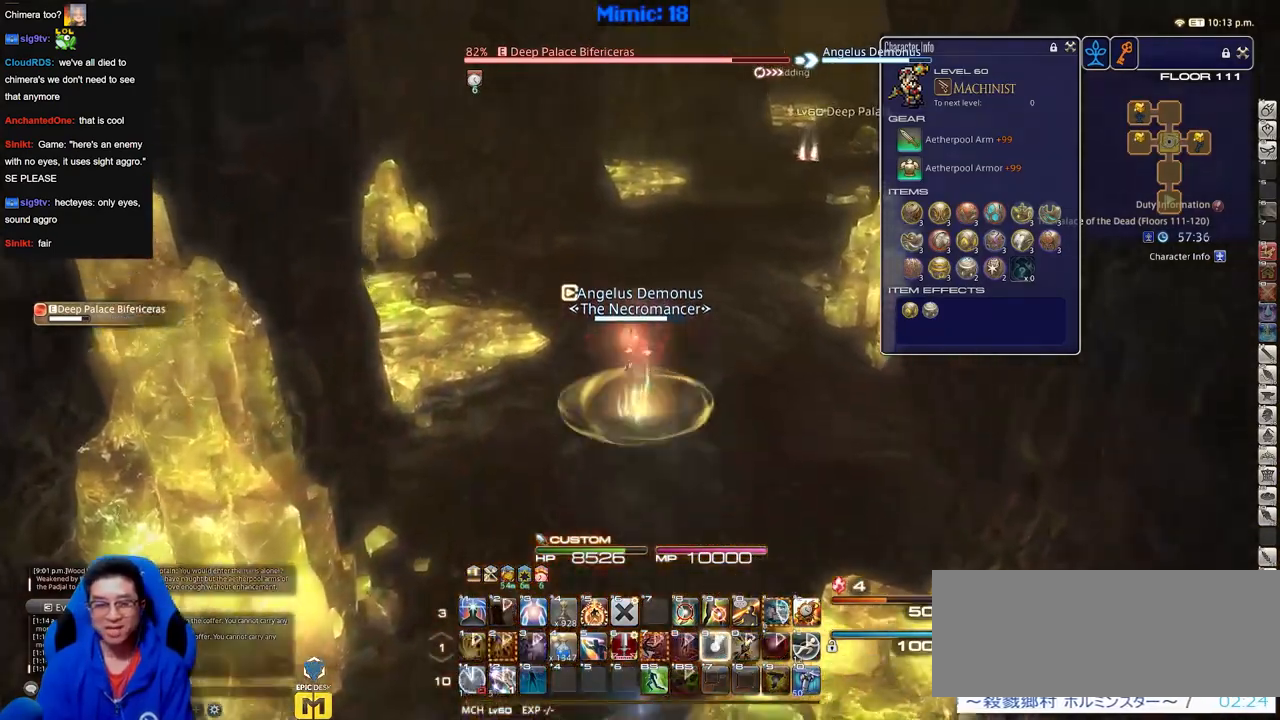
{"keys": [], "events": [[100, "w", "up"]]}
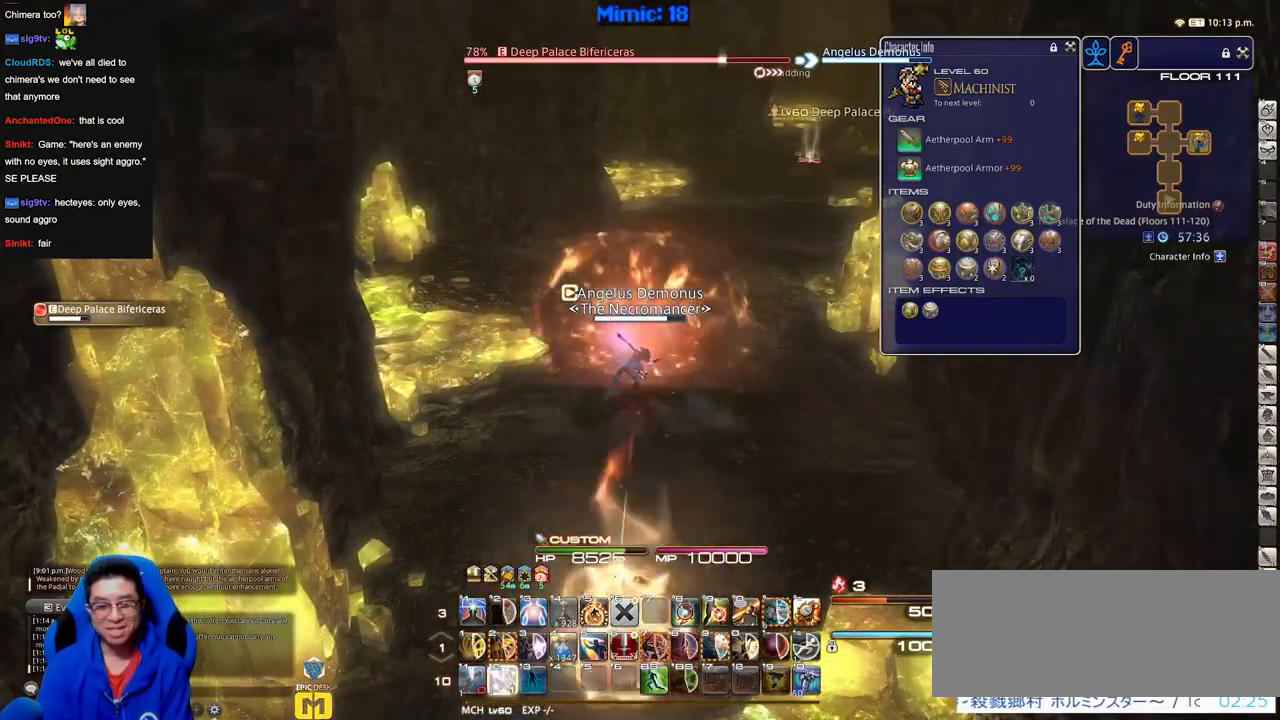
{"keys": [], "events": [[67, "a", "down"], [167, "w", "down"], [267, "a", "up"], [400, "w", "up"]]}
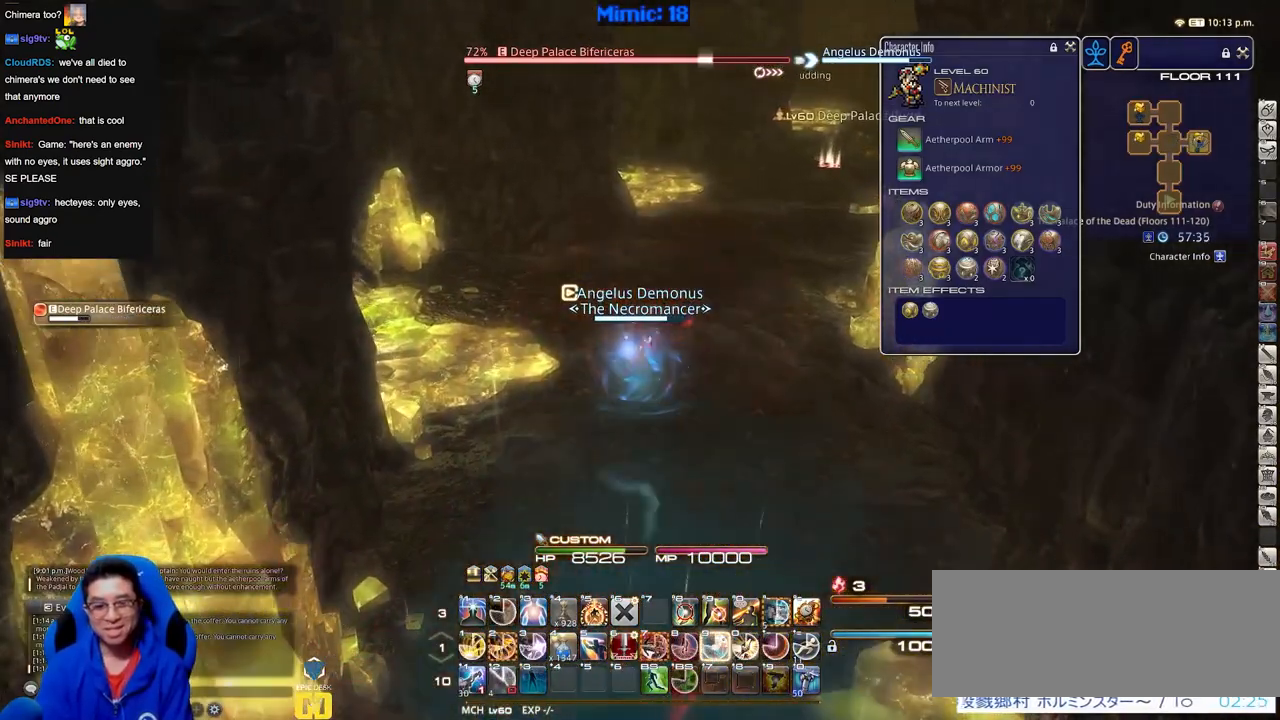
{"keys": [], "events": []}
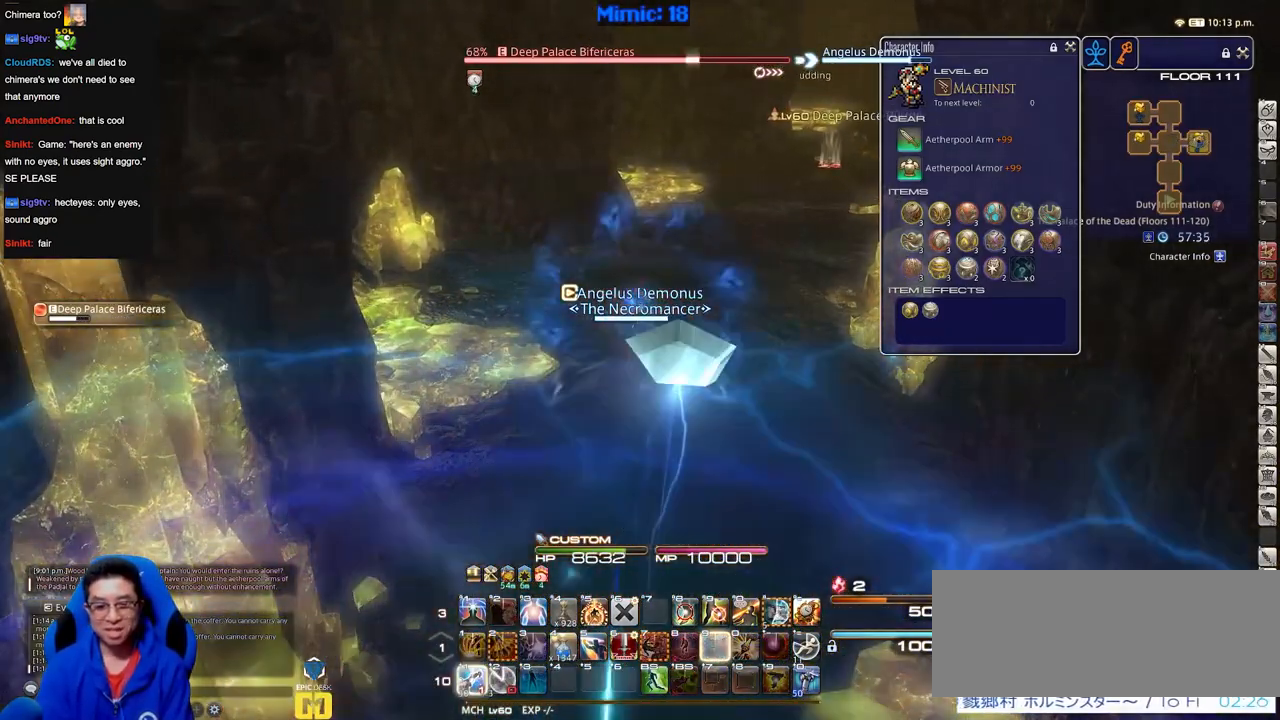
{"keys": ["a", "w"], "events": [[434, "a", "down"], [434, "w", "down"]]}
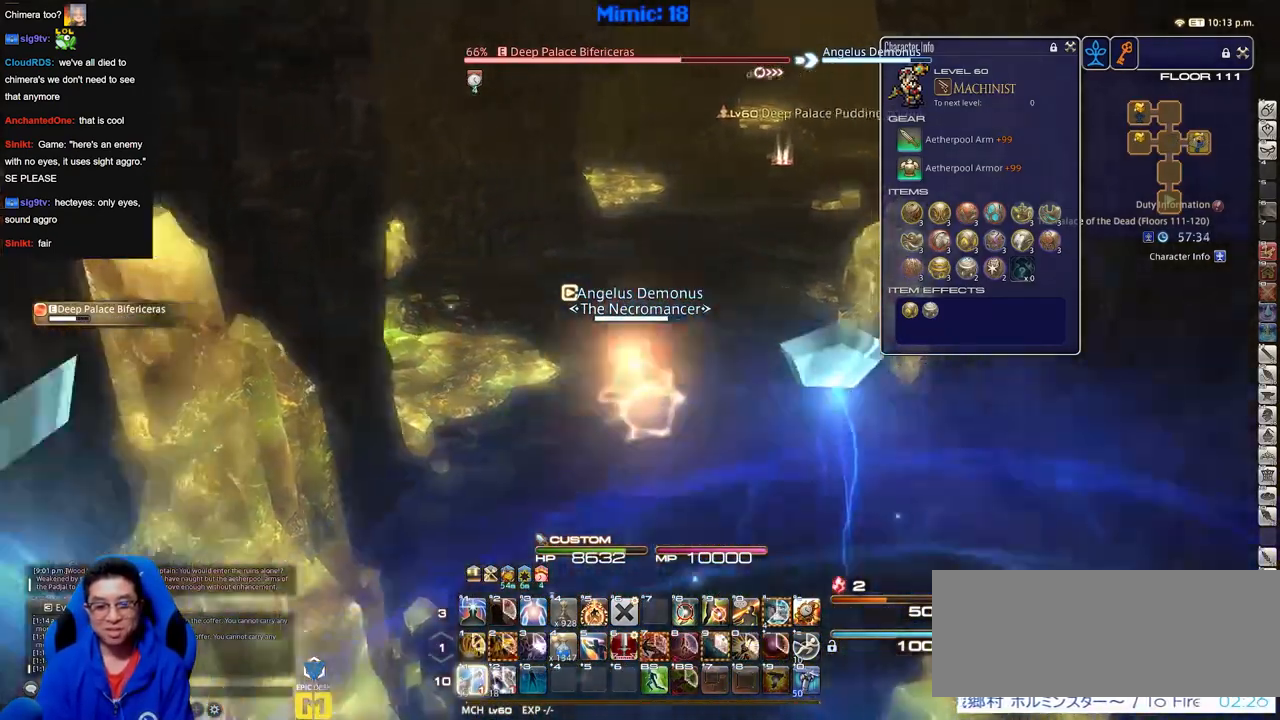
{"keys": ["a", "w"], "events": []}
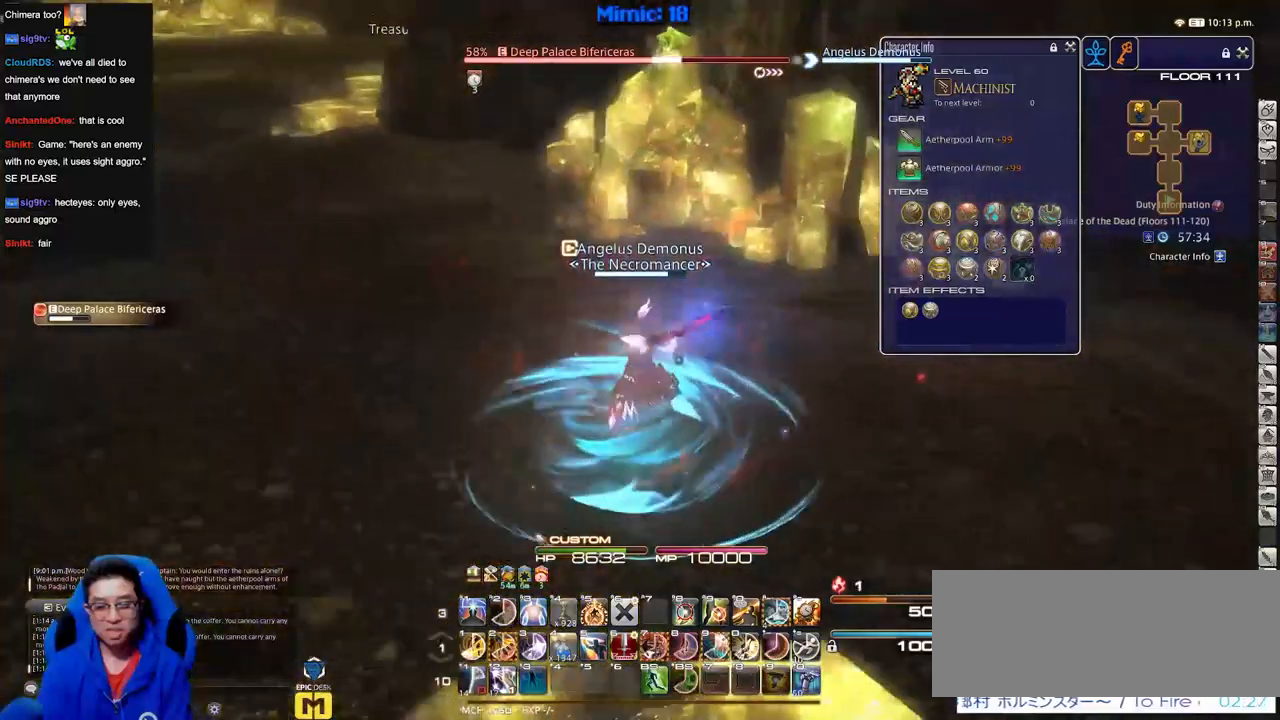
{"keys": ["a", "w"], "events": []}
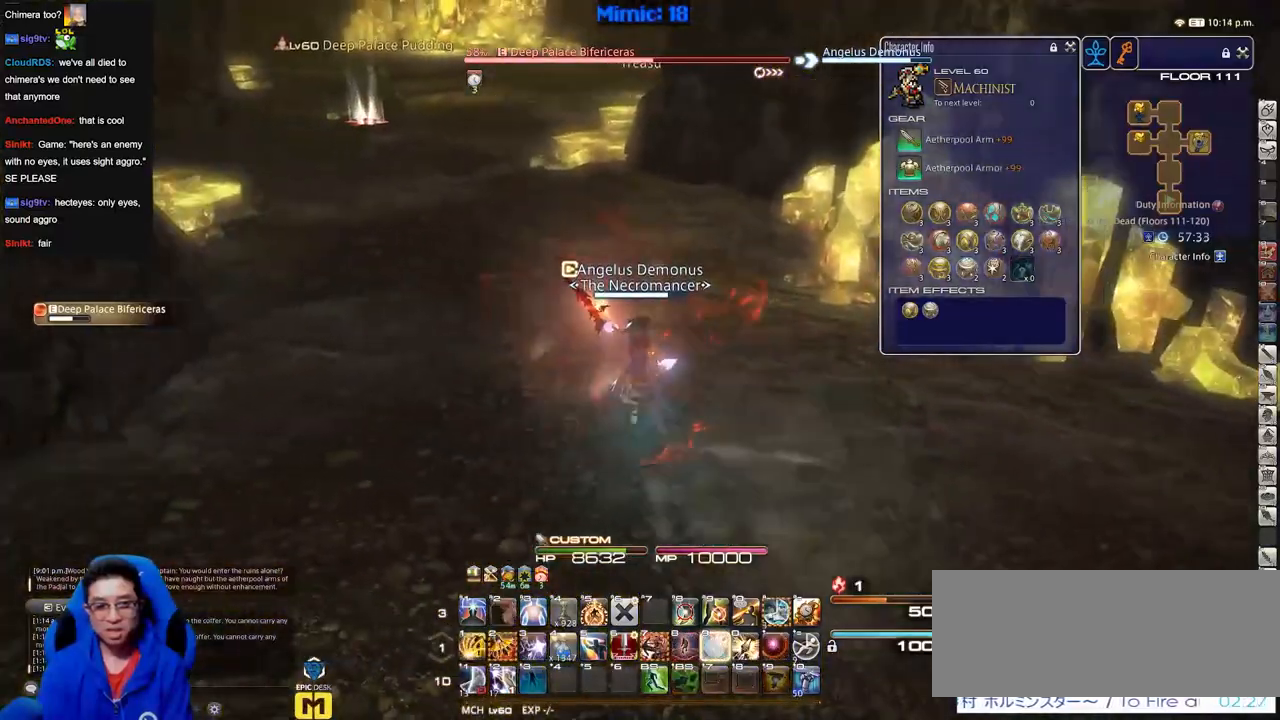
{"keys": ["a"], "events": [[17, "a", "up"], [17, "w", "up"], [484, "a", "down"]]}
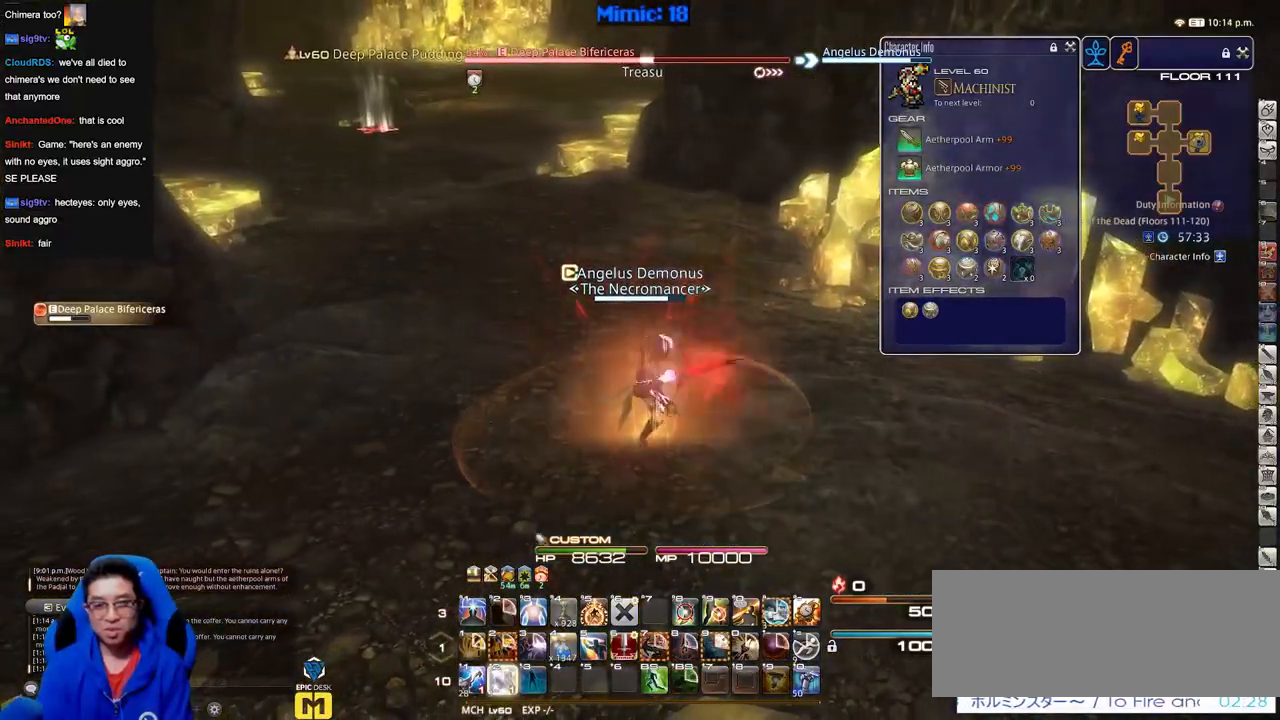
{"keys": ["a", "w"], "events": [[33, "w", "down"]]}
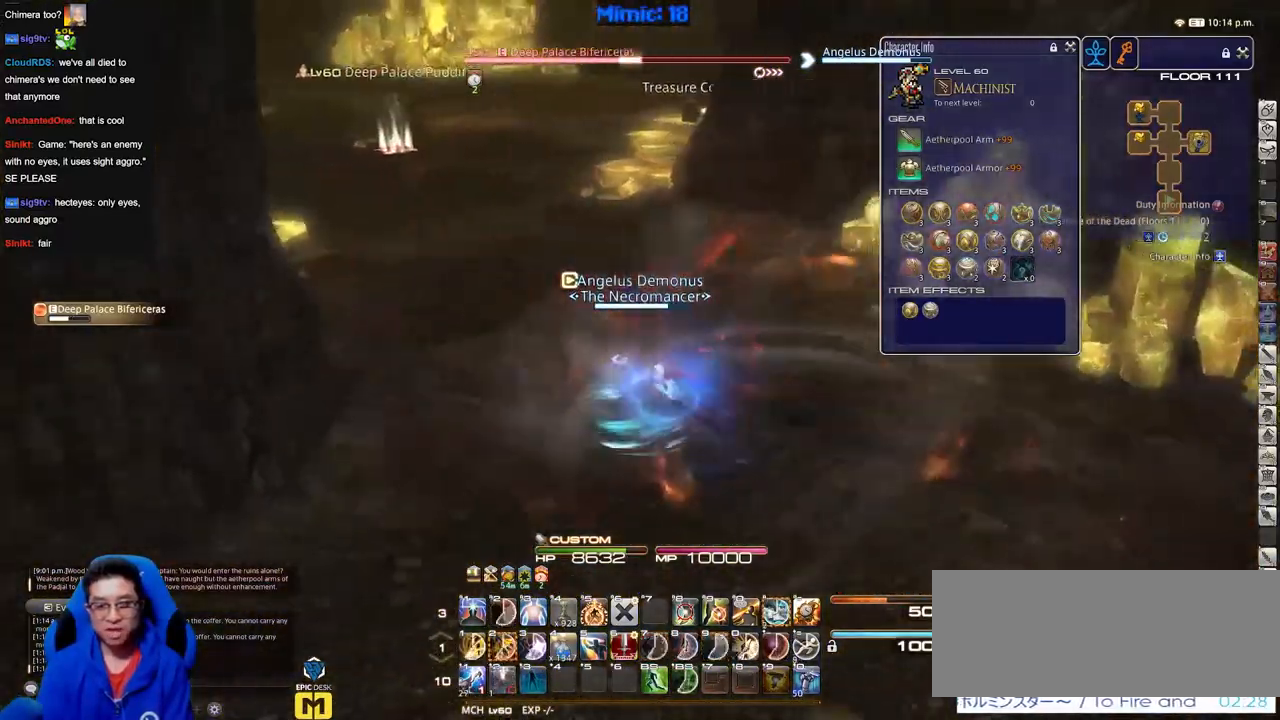
{"keys": [], "events": [[184, "a", "up"], [234, "w", "up"]]}
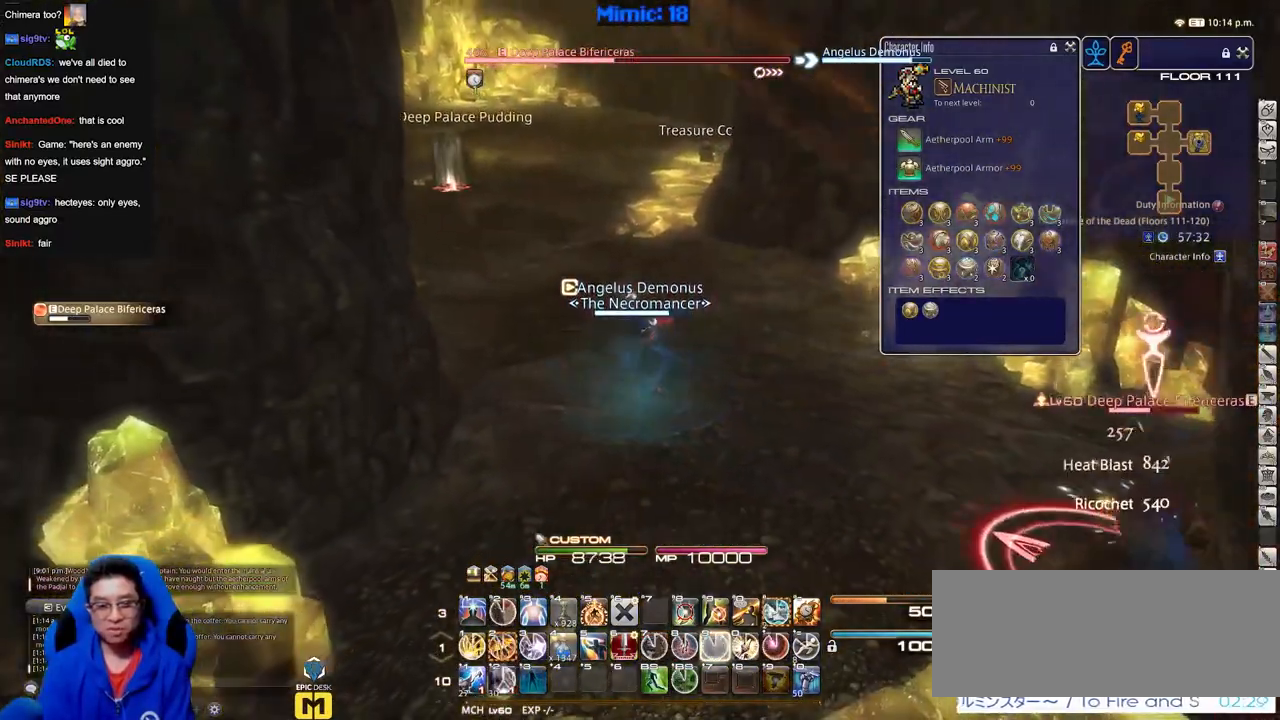
{"keys": [], "events": []}
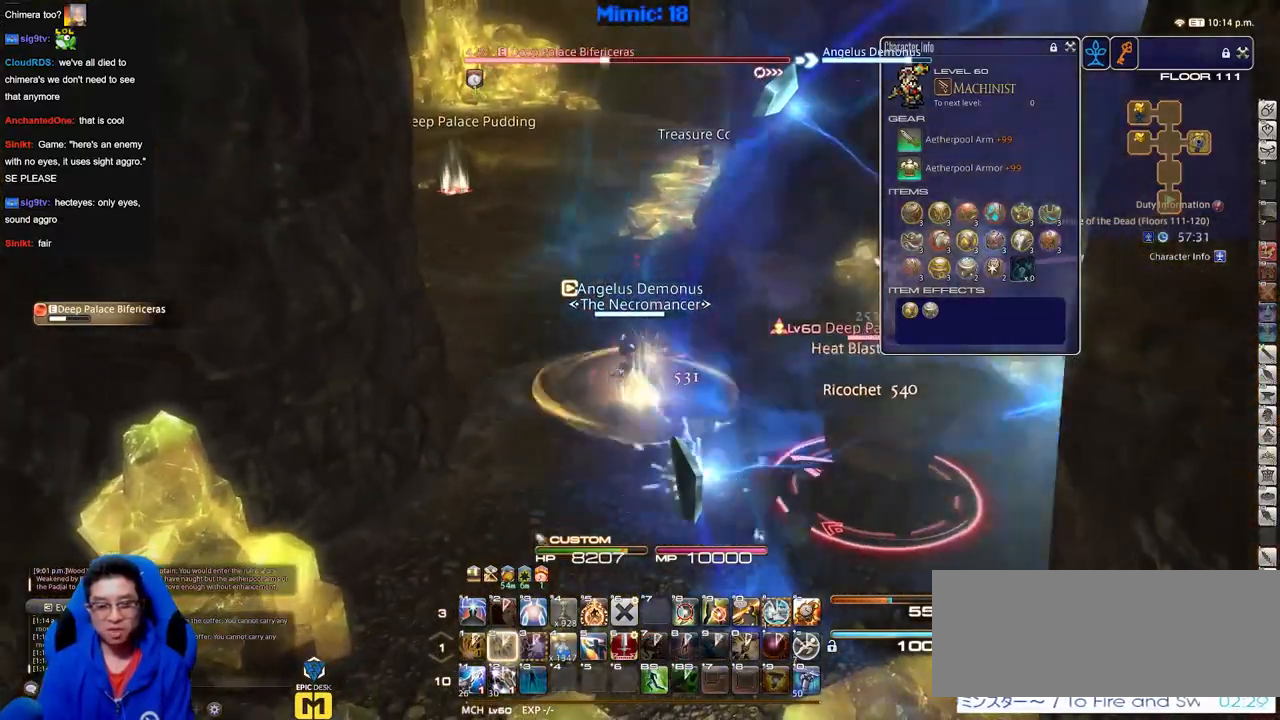
{"keys": [], "events": []}
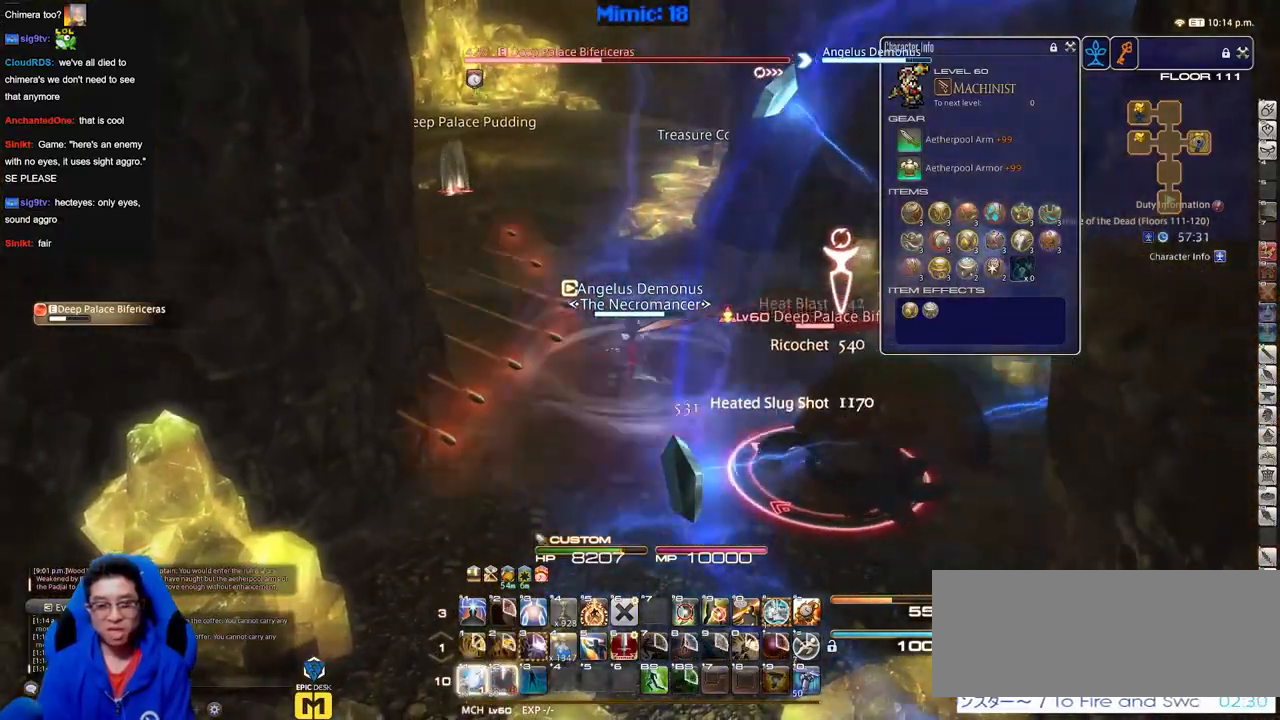
{"keys": ["w"], "events": [[417, "w", "down"]]}
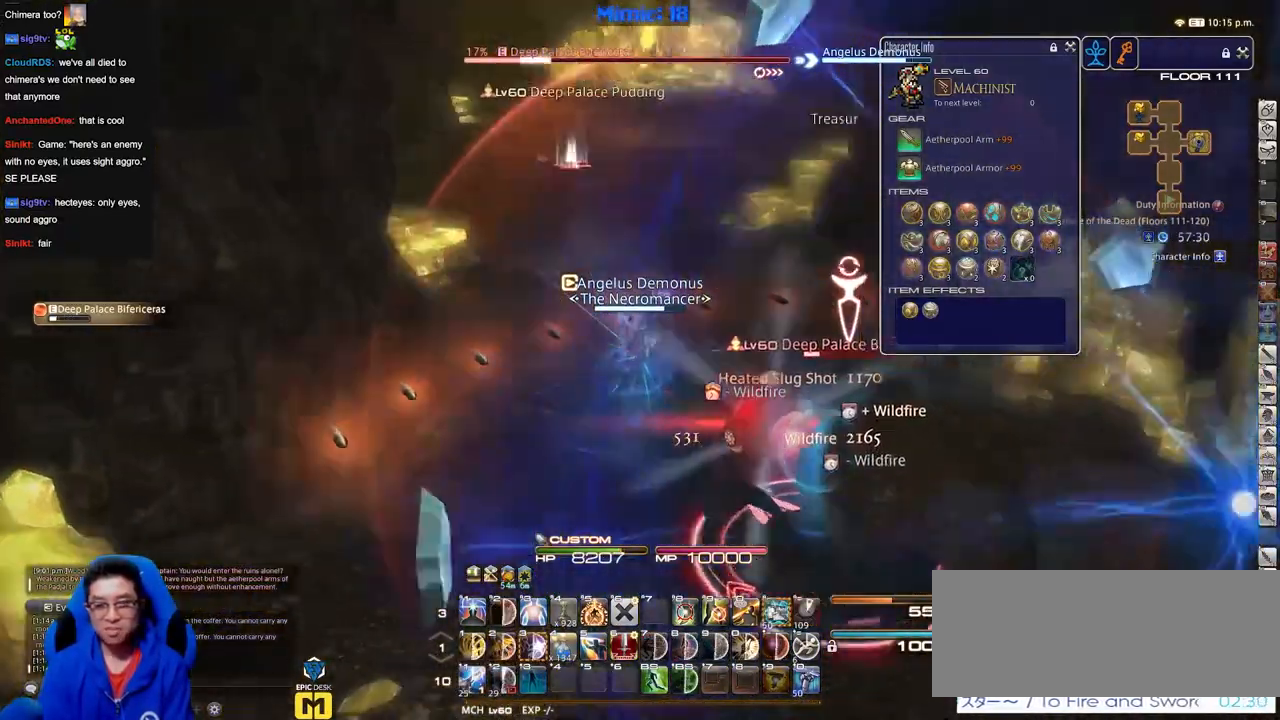
{"keys": ["d", "w"], "events": [[50, "d", "down"], [200, "w", "up"], [484, "w", "down"]]}
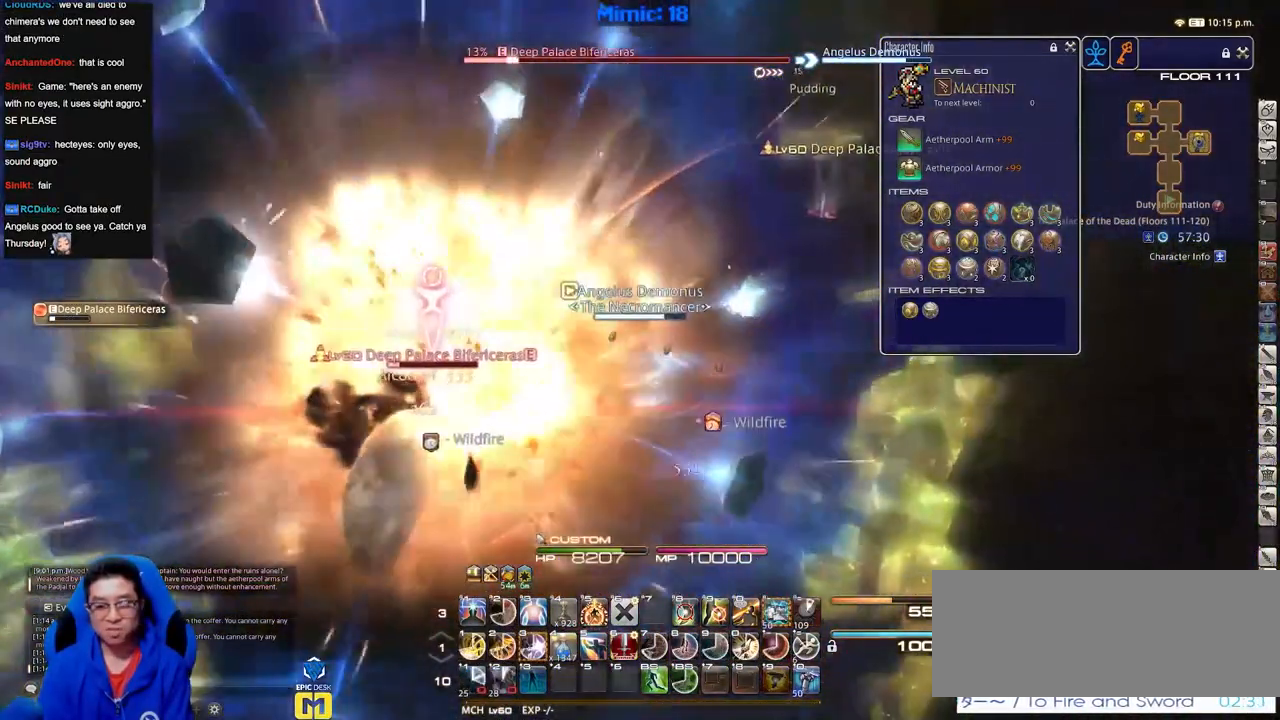
{"keys": ["d", "w"], "events": [[167, "alt_r", "down"], [300, "alt_r", "up"]]}
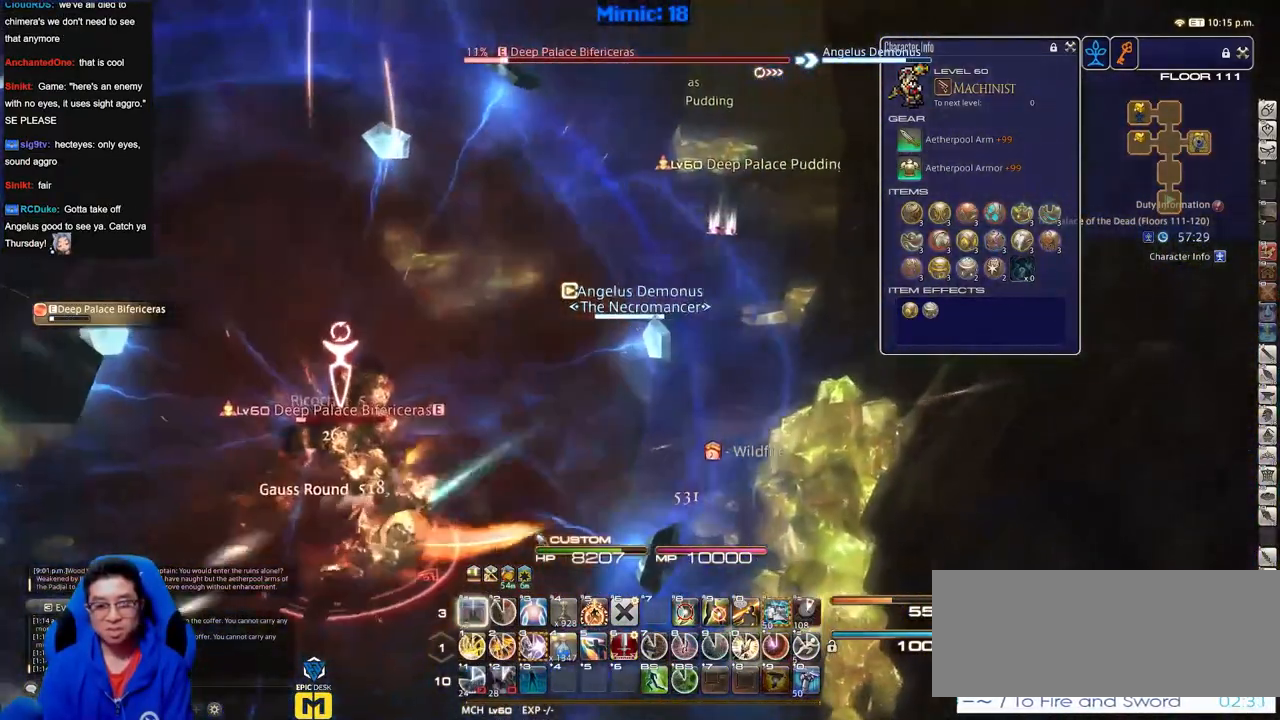
{"keys": ["d", "w"], "events": []}
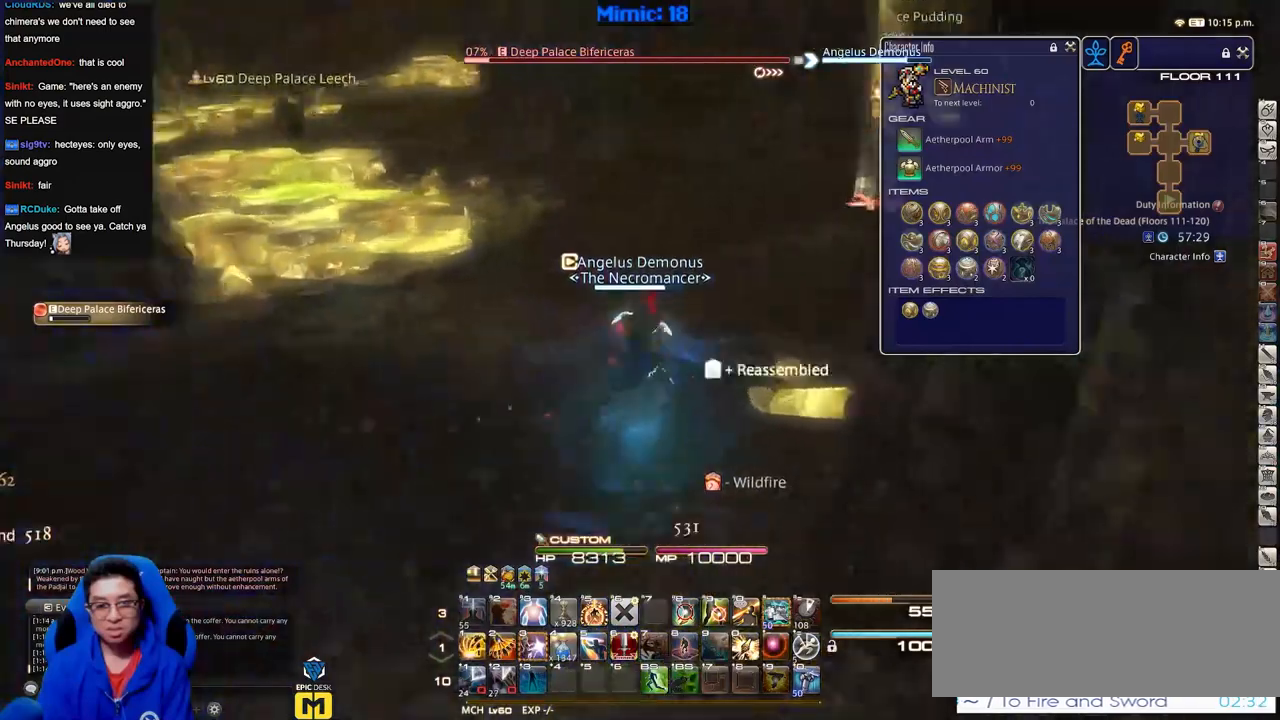
{"keys": ["d", "s"], "events": [[150, "d", "up"], [150, "w", "up"], [200, "a", "down"], [333, "s", "down"], [383, "d", "down"], [434, "a", "up"]]}
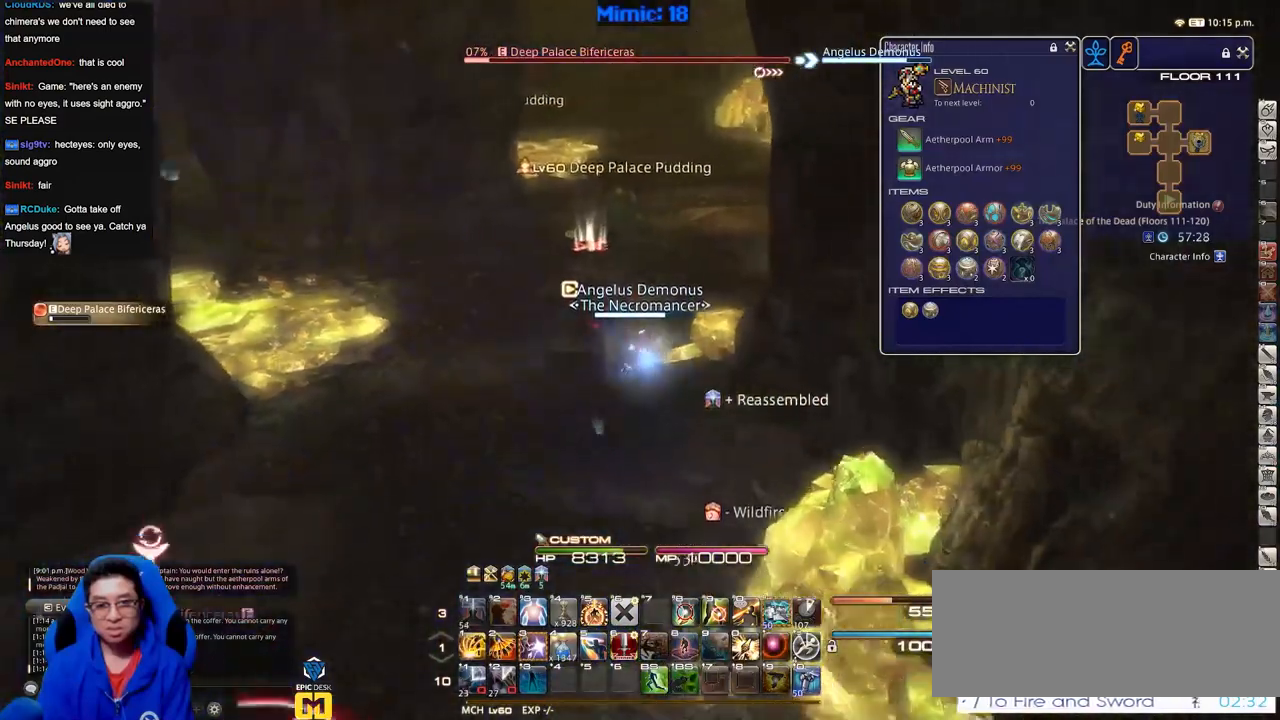
{"keys": ["s"], "events": [[67, "d", "up"]]}
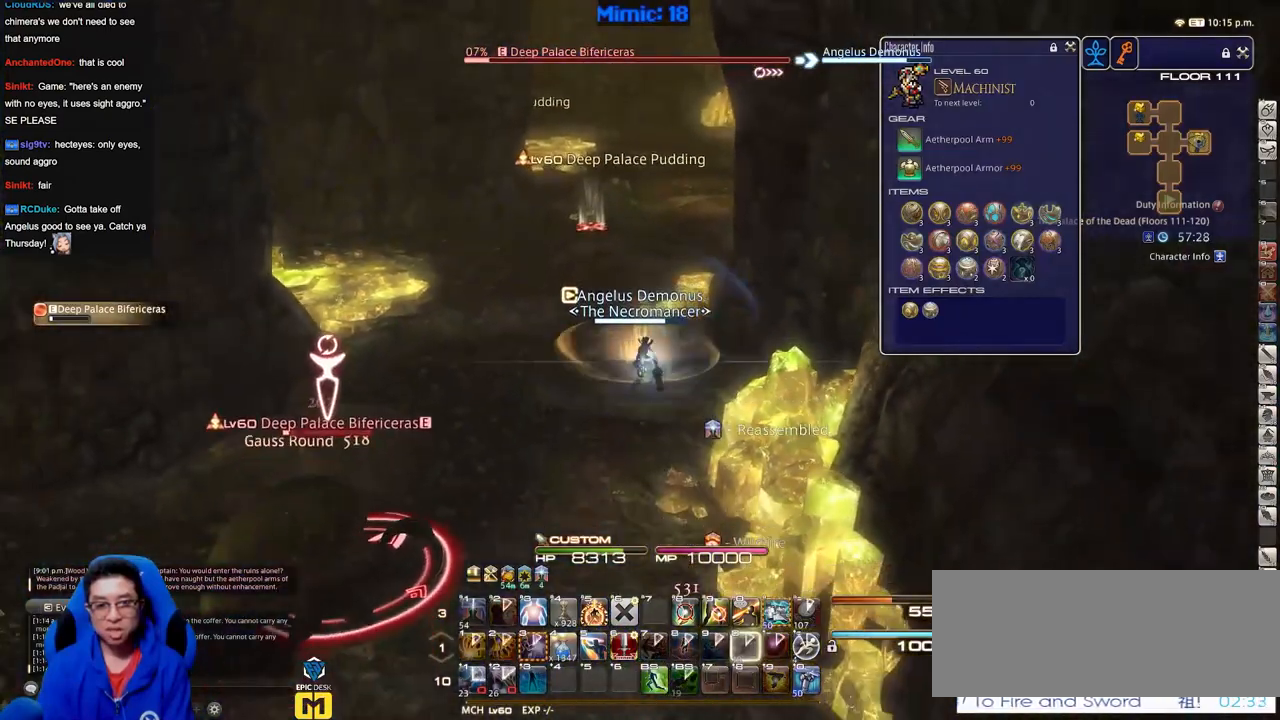
{"keys": ["a", "w"], "events": [[183, "a", "down"], [233, "s", "up"], [367, "w", "down"]]}
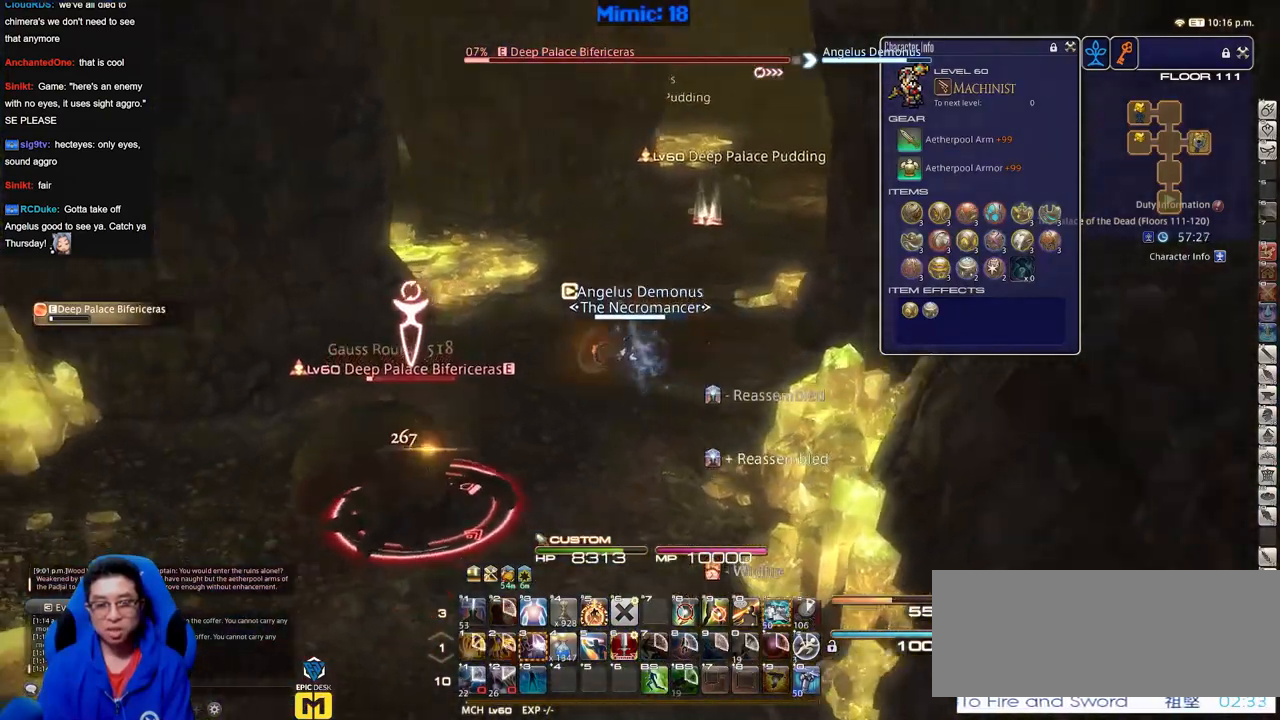
{"keys": ["d"], "events": [[384, "d", "down"], [434, "a", "up"], [434, "w", "up"]]}
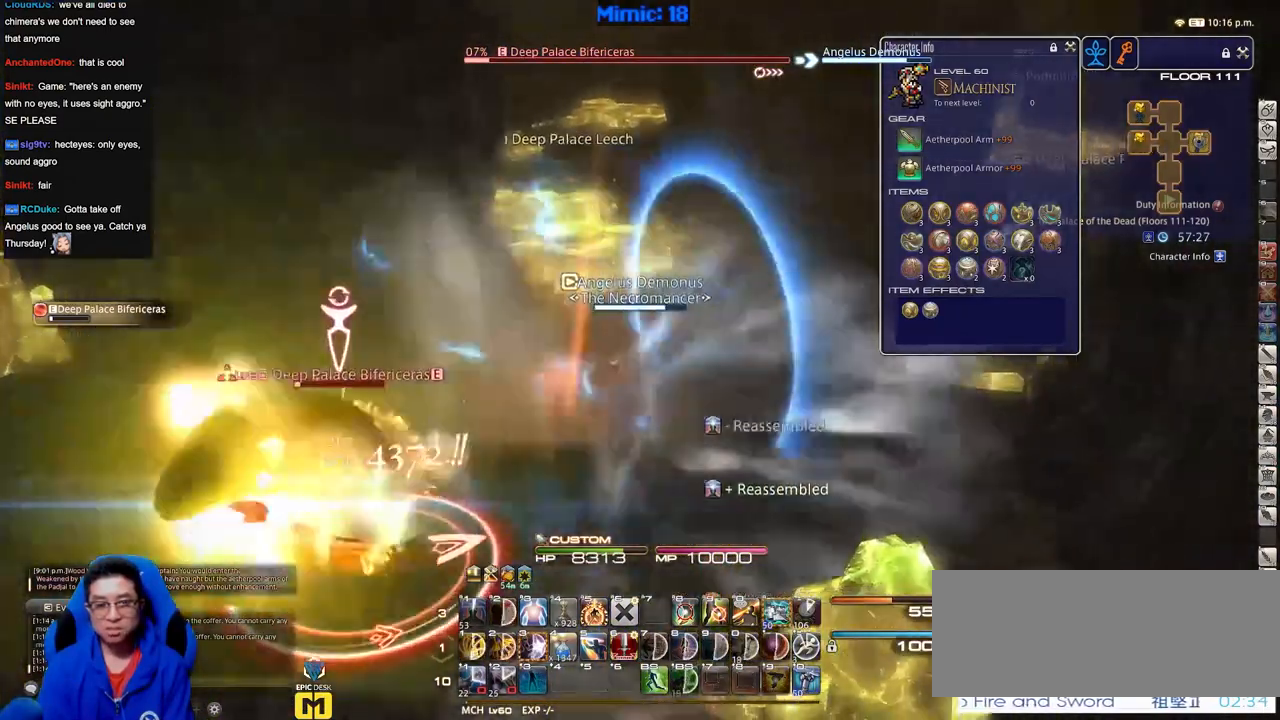
{"keys": ["d", "l"], "events": [[450, "l", "down"]]}
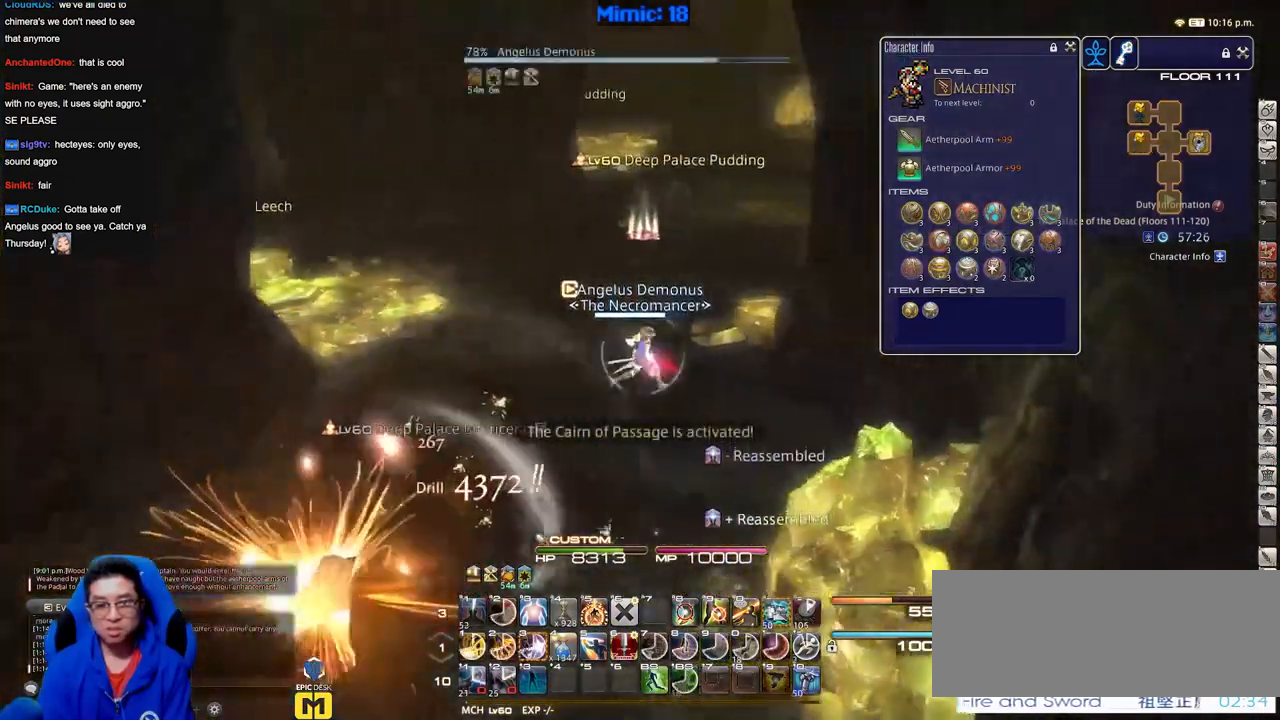
{"keys": ["d", "w"], "events": [[84, "l", "up"], [134, "w", "down"], [184, "q", "down"], [317, "q", "up"]]}